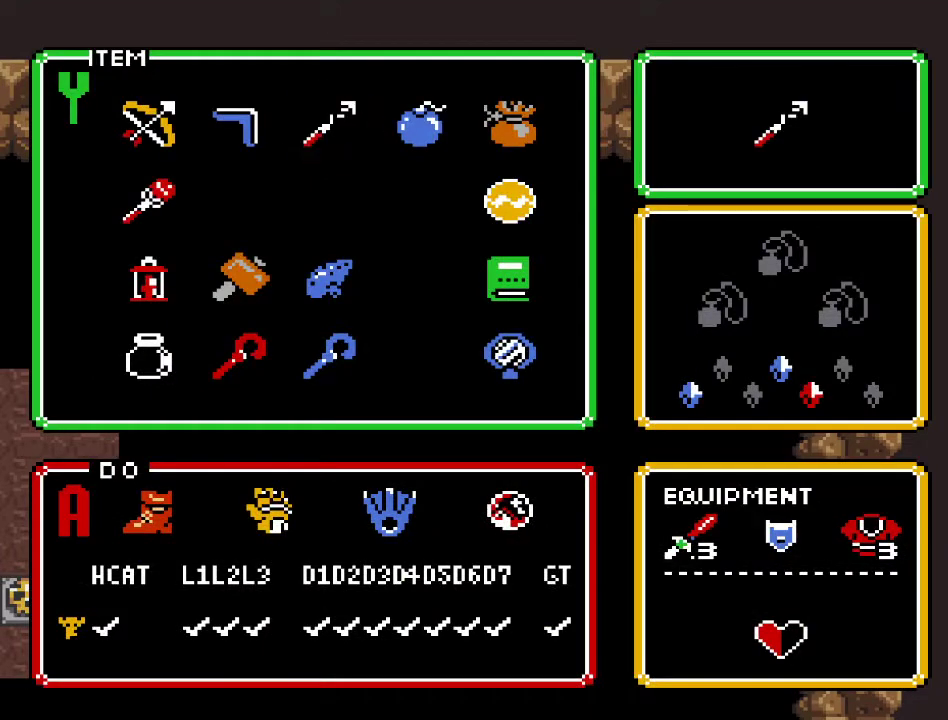
Gameplay with a controller (Nintendo layout); each line is a JSON object with the inputs held at the frame after it. "events" lists button and stick changes between this image and that frame as [ms after this image, input, new state], when the widget could be followed in between. Not read: L3 R3.
{"buttons": ["DPAD_DOWN"], "events": [[500, "DPAD_DOWN", "down"]]}
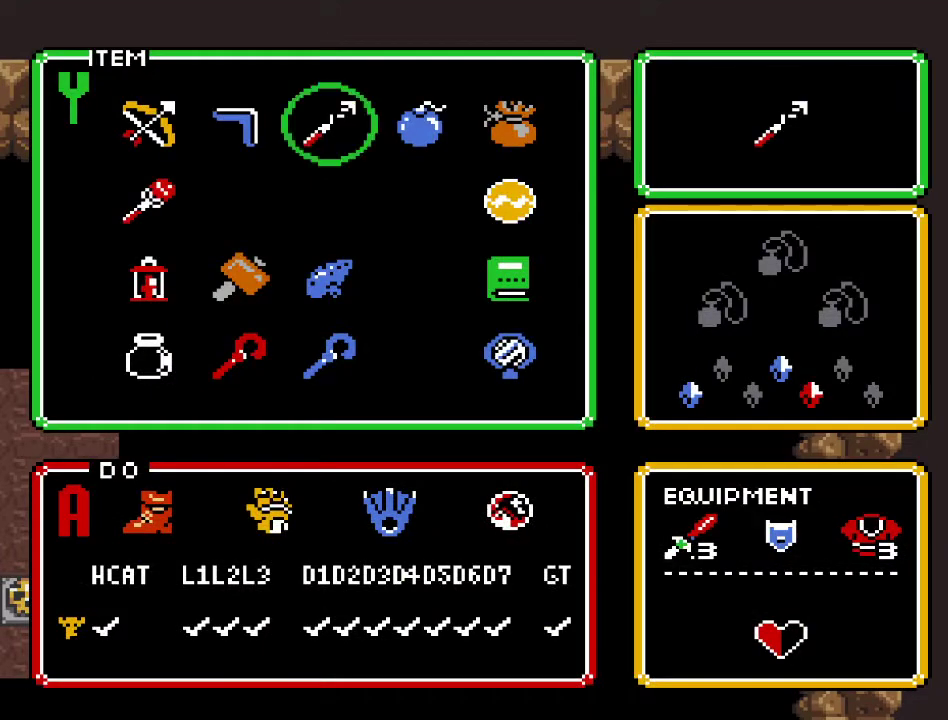
{"buttons": ["DPAD_RIGHT"], "events": [[67, "DPAD_DOWN", "up"], [317, "DPAD_UP", "down"], [400, "DPAD_UP", "up"], [500, "DPAD_RIGHT", "down"]]}
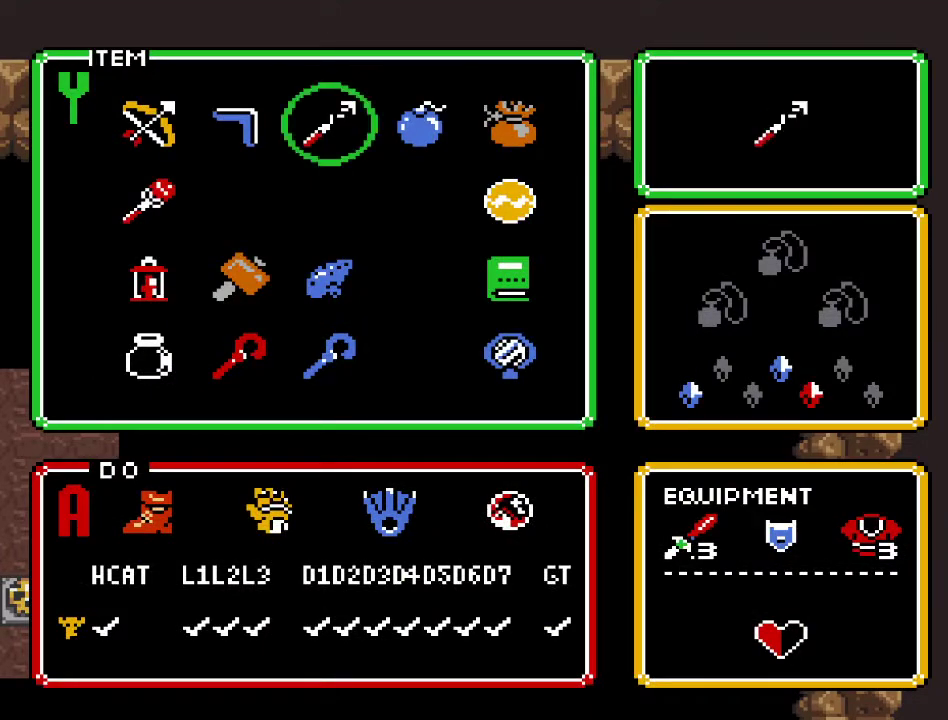
{"buttons": ["DPAD_UP", "DPAD_LEFT"], "events": [[83, "DPAD_RIGHT", "up"], [83, "START", "down"], [250, "START", "up"], [283, "DPAD_LEFT", "down"], [283, "DPAD_UP", "down"]]}
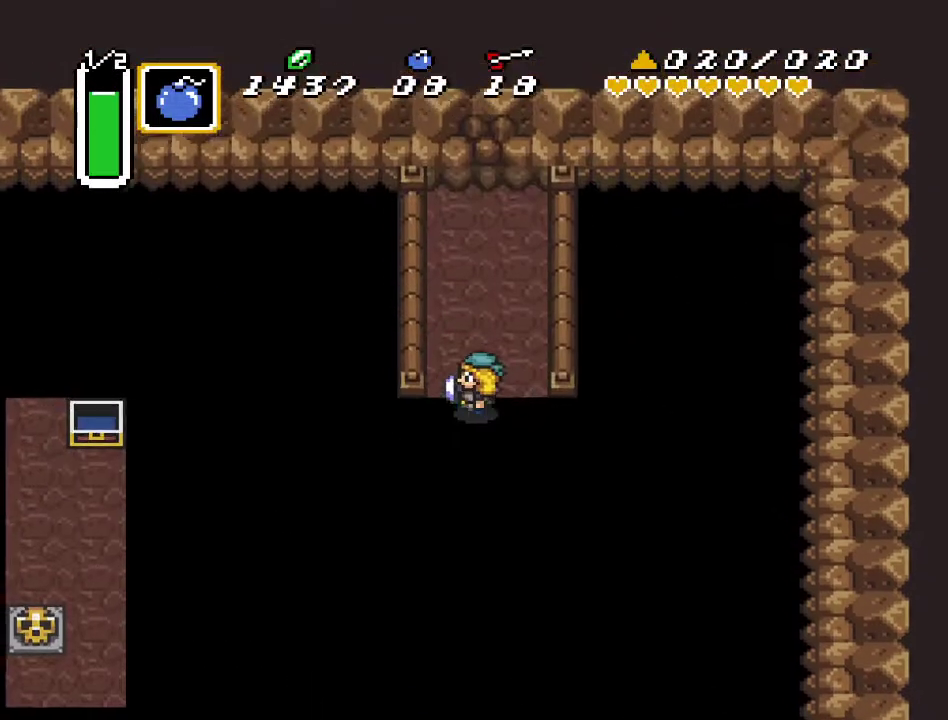
{"buttons": ["DPAD_UP"], "events": [[33, "DPAD_LEFT", "up"], [250, "DPAD_RIGHT", "down"], [367, "DPAD_RIGHT", "up"]]}
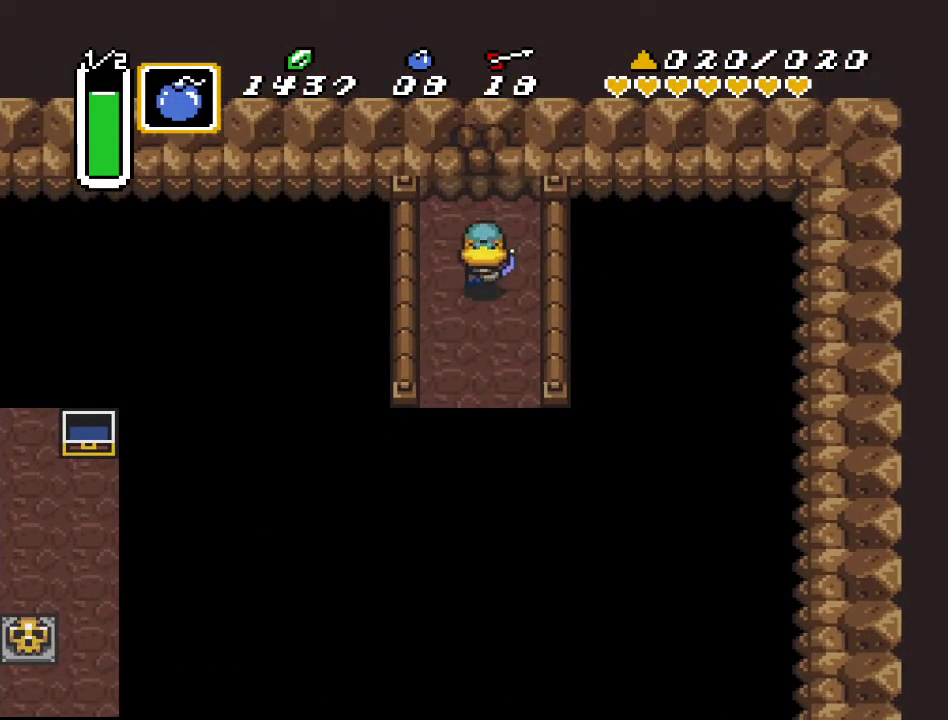
{"buttons": [], "events": [[317, "Y", "down"], [350, "DPAD_UP", "up"], [467, "Y", "up"]]}
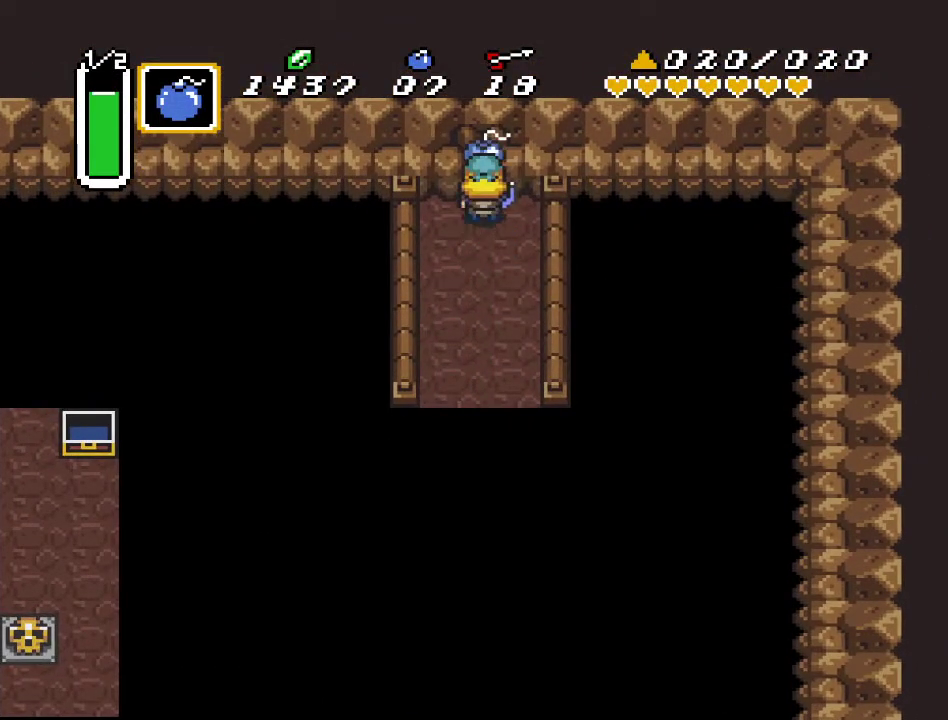
{"buttons": [], "events": [[33, "DPAD_DOWN", "down"], [350, "DPAD_DOWN", "up"]]}
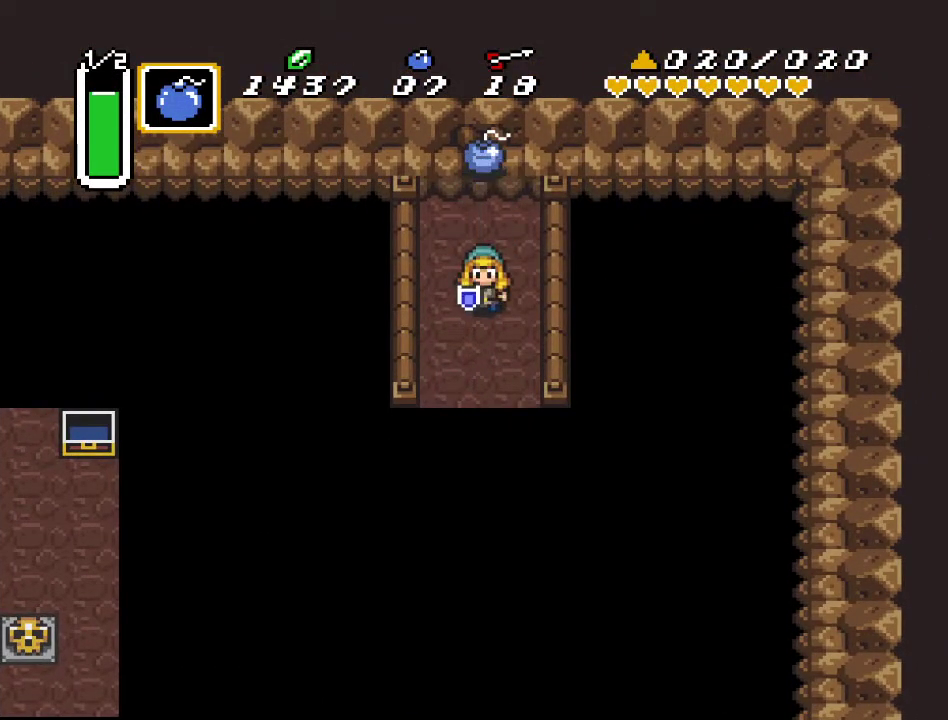
{"buttons": [], "events": [[317, "DPAD_DOWN", "down"], [500, "DPAD_DOWN", "up"]]}
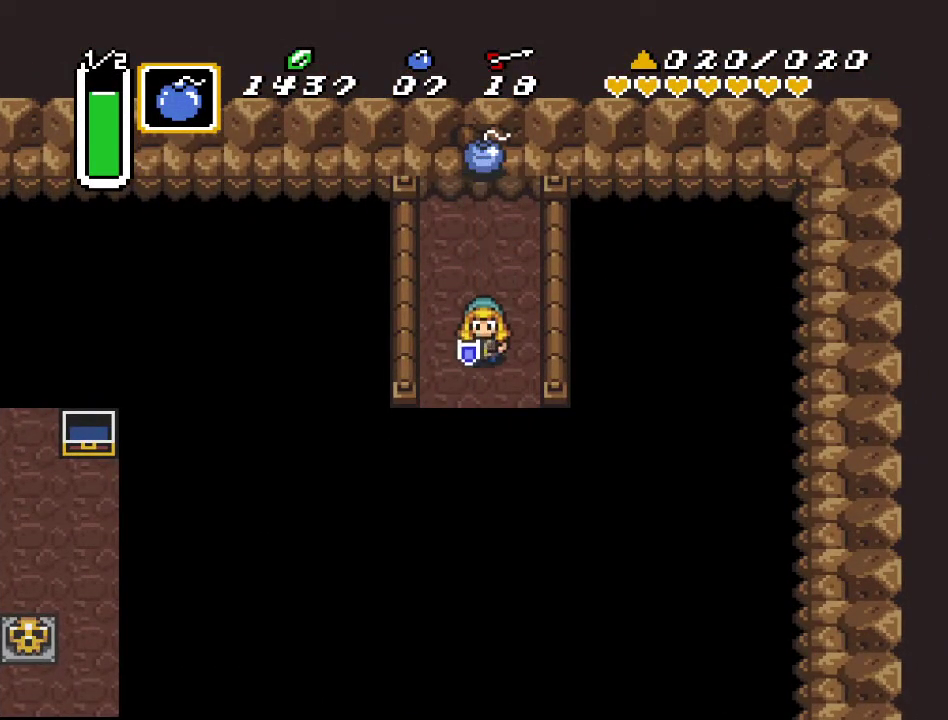
{"buttons": [], "events": []}
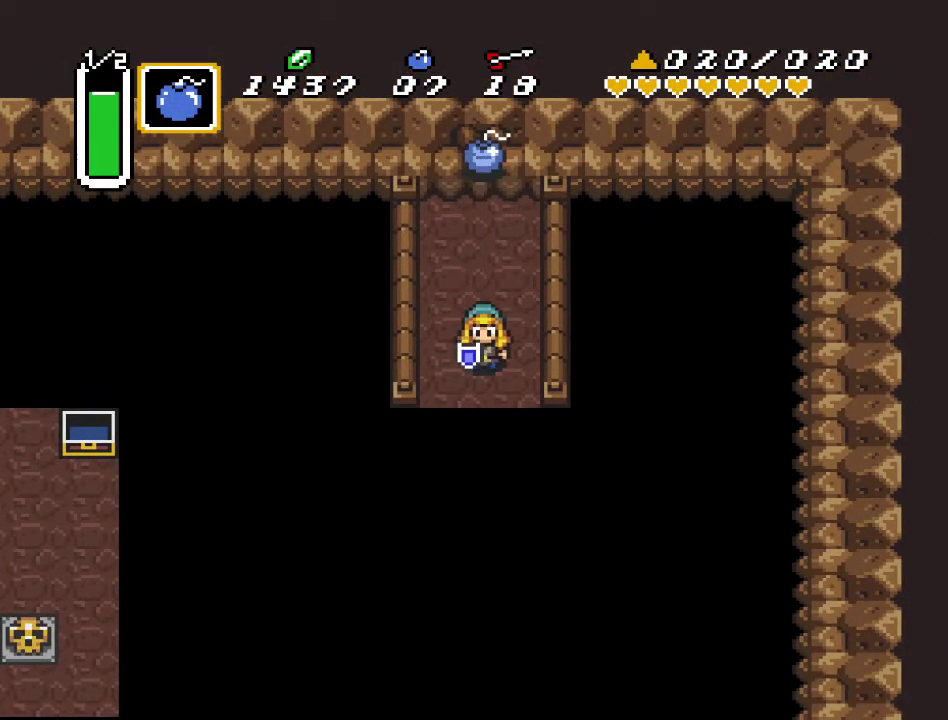
{"buttons": [], "events": []}
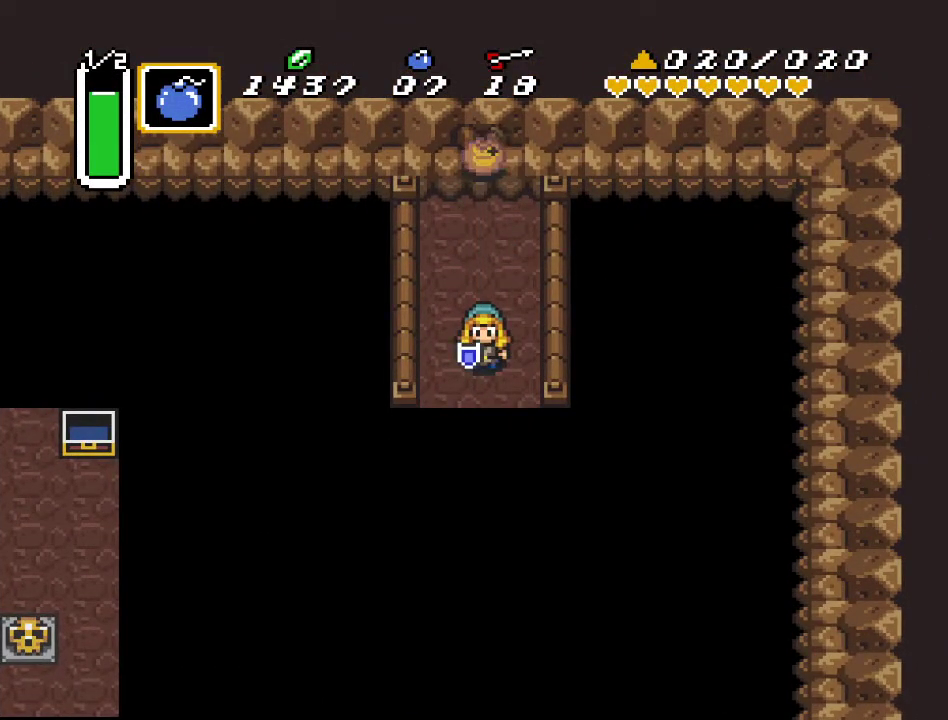
{"buttons": [], "events": []}
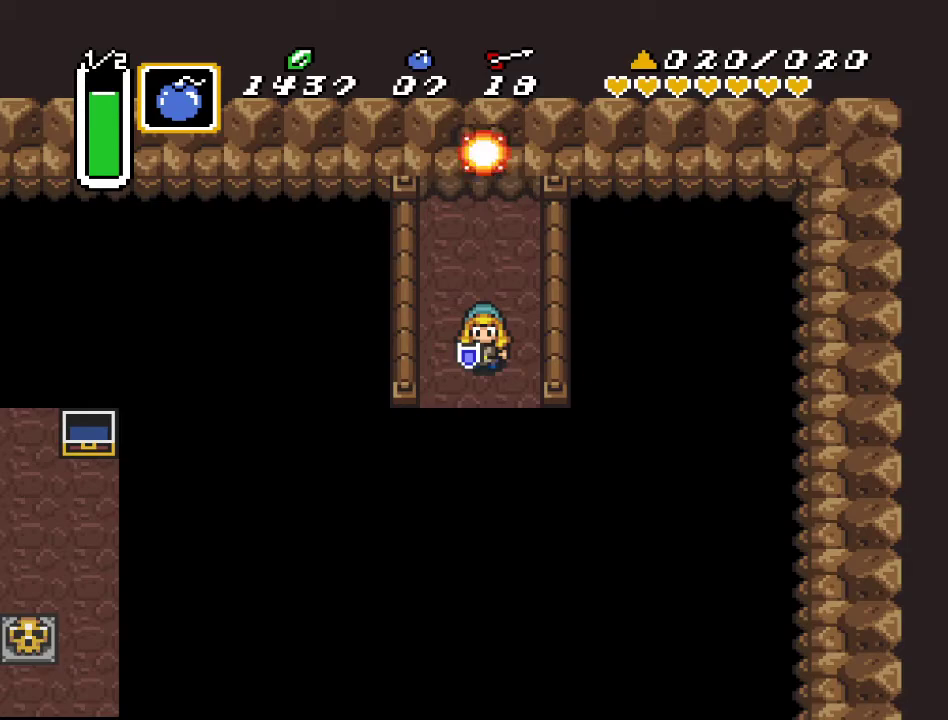
{"buttons": ["A"], "events": [[467, "A", "down"]]}
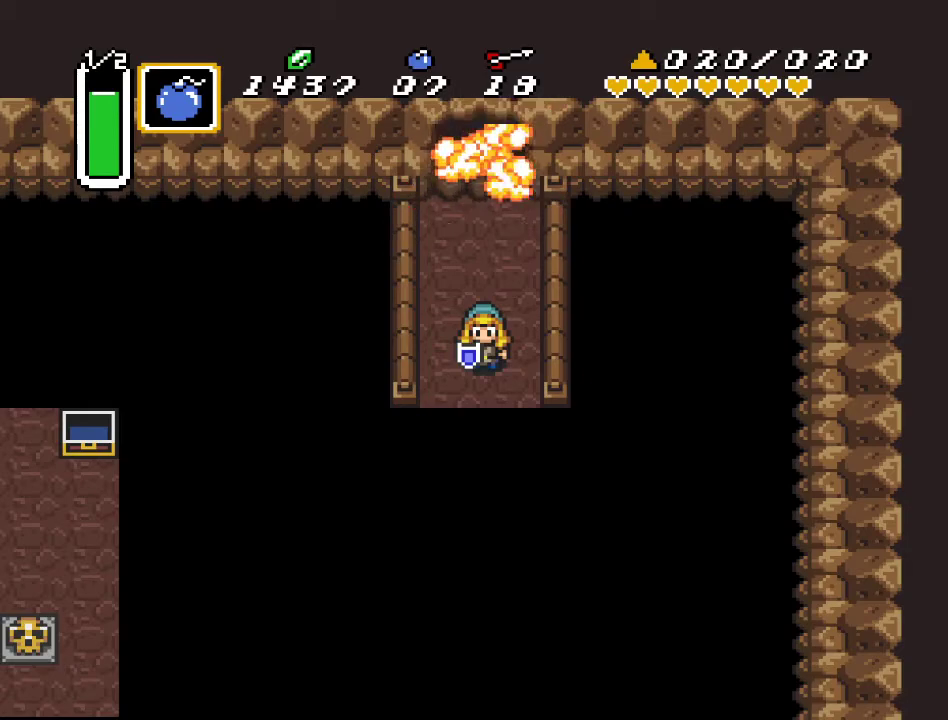
{"buttons": ["A", "DPAD_UP"], "events": [[67, "DPAD_UP", "down"]]}
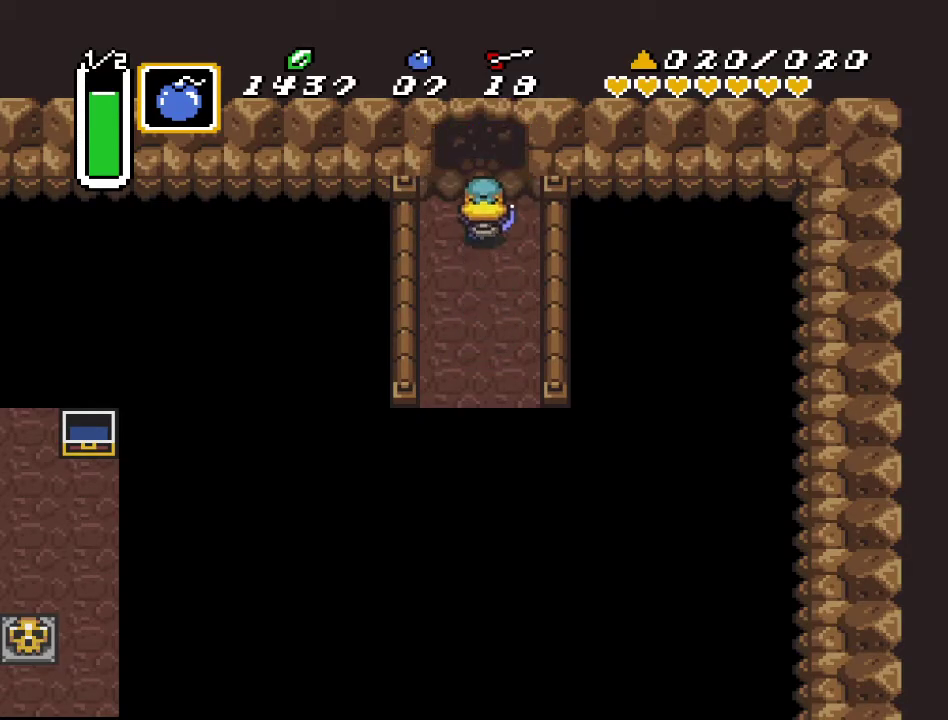
{"buttons": ["DPAD_UP"], "events": [[33, "A", "up"]]}
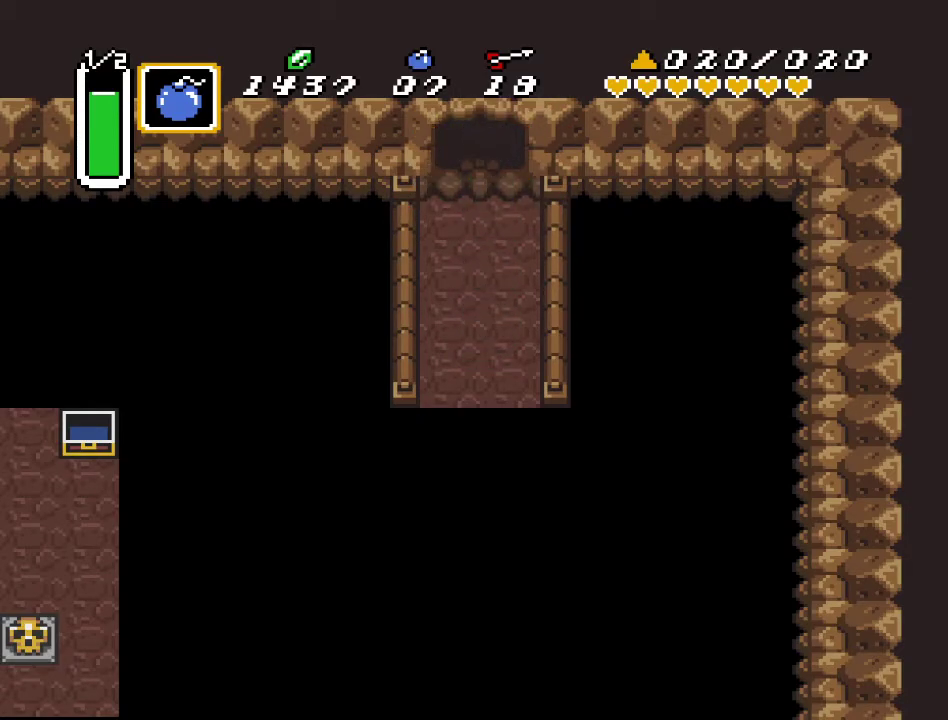
{"buttons": ["DPAD_UP"], "events": []}
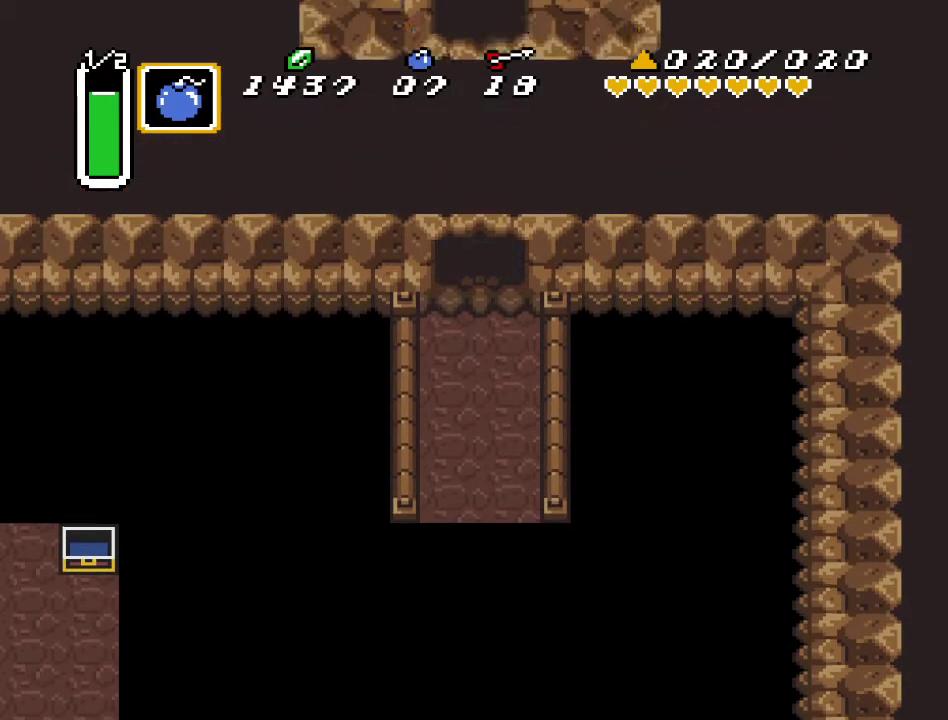
{"buttons": ["DPAD_UP"], "events": []}
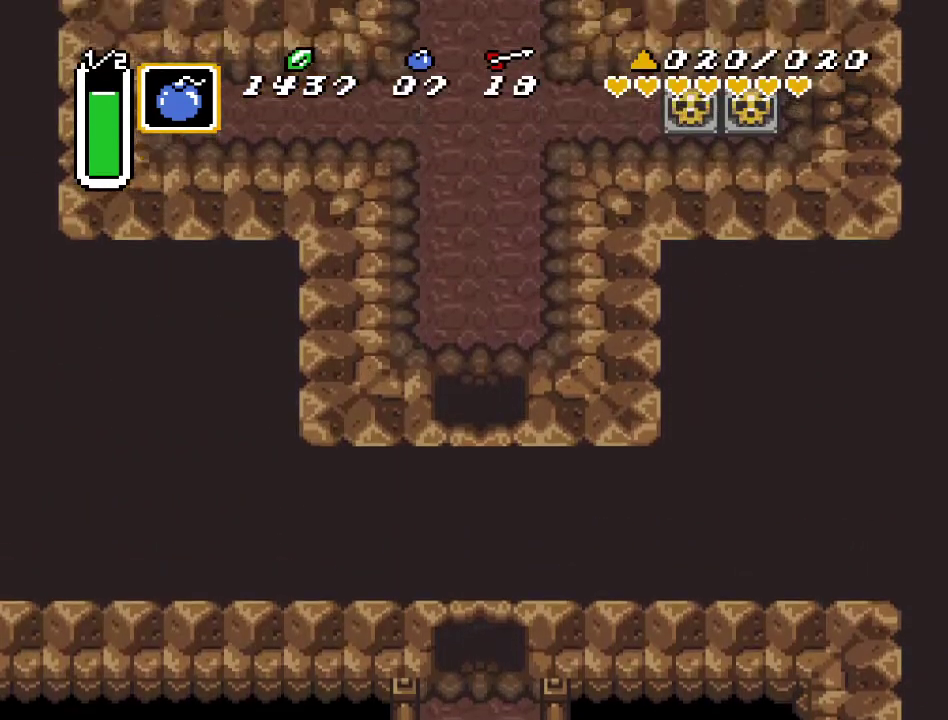
{"buttons": ["DPAD_UP"], "events": []}
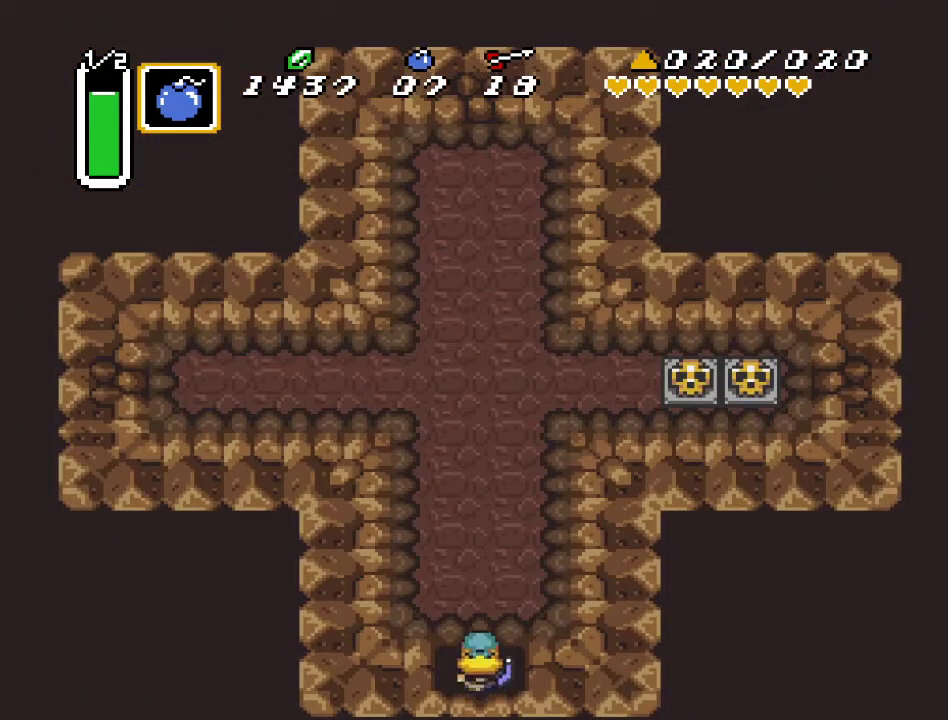
{"buttons": ["DPAD_UP"], "events": [[100, "DPAD_LEFT", "down"], [217, "DPAD_LEFT", "up"]]}
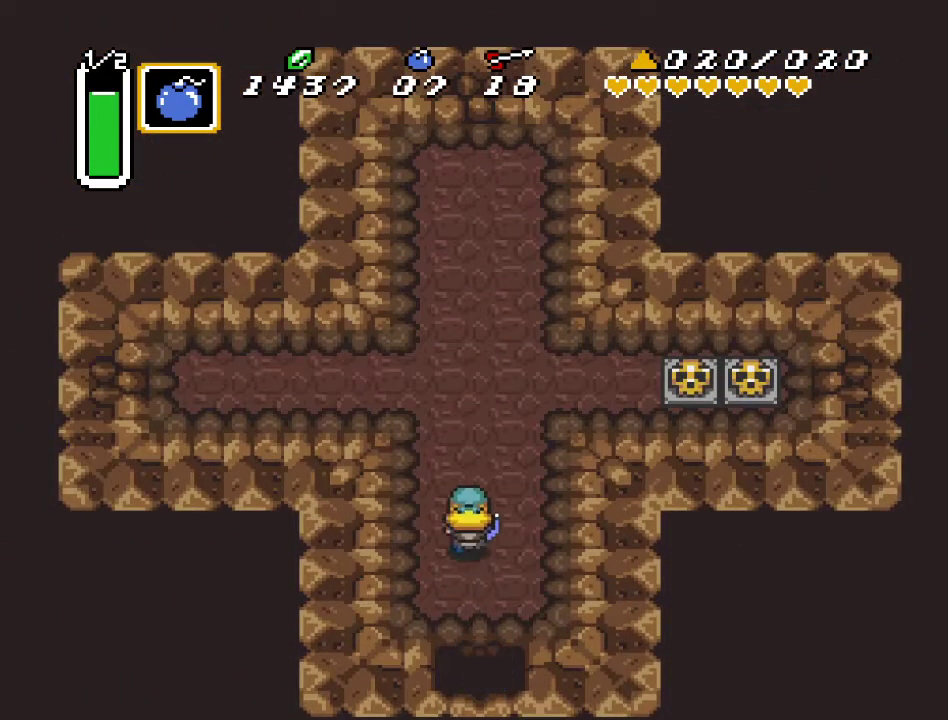
{"buttons": ["Y"], "events": [[467, "Y", "down"], [500, "DPAD_UP", "up"]]}
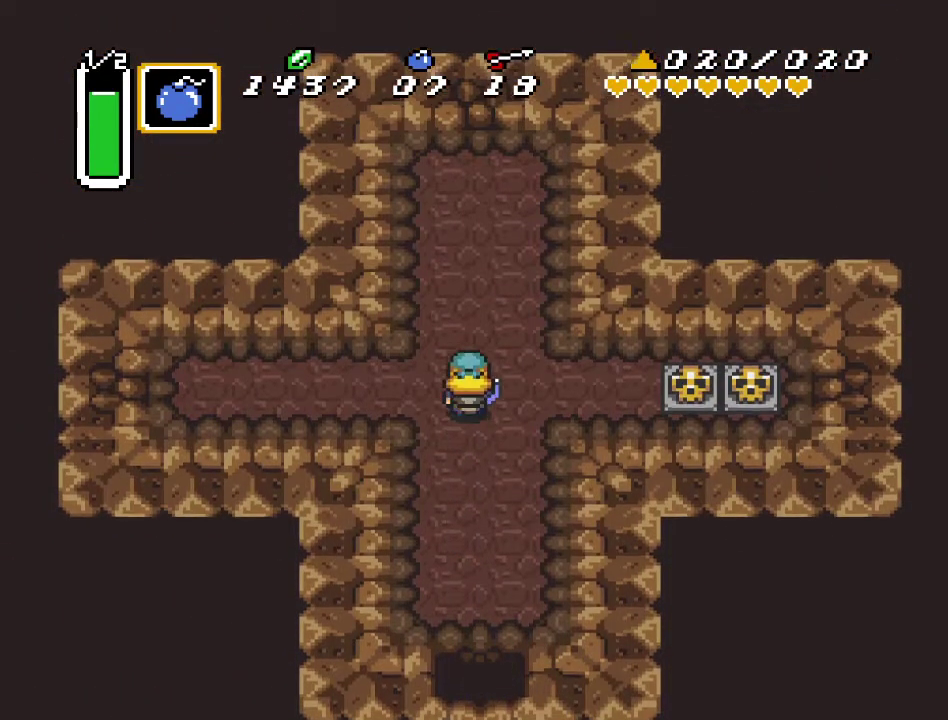
{"buttons": [], "events": [[67, "Y", "up"], [150, "A", "down"], [250, "A", "up"]]}
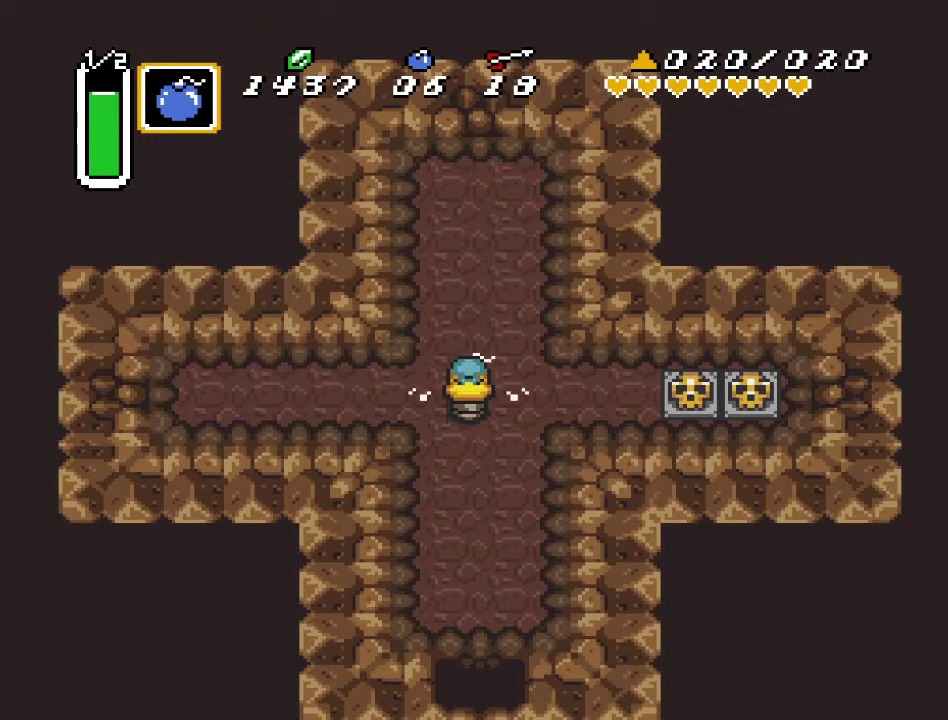
{"buttons": [], "events": [[217, "DPAD_LEFT", "down"], [317, "A", "down"], [333, "DPAD_LEFT", "up"], [450, "A", "up"]]}
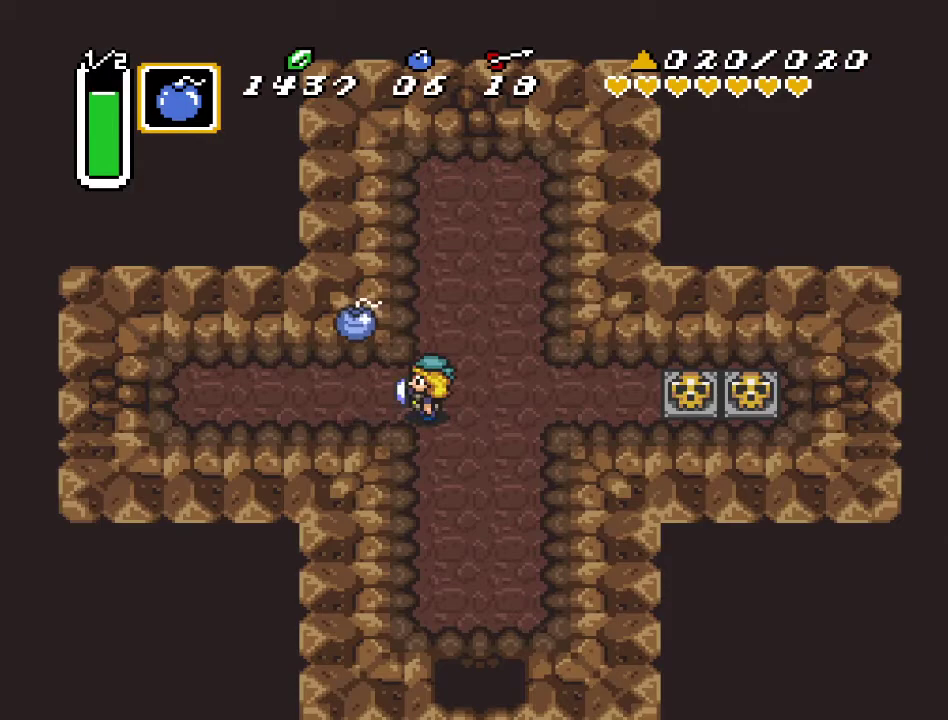
{"buttons": ["DPAD_RIGHT"], "events": [[67, "DPAD_RIGHT", "down"]]}
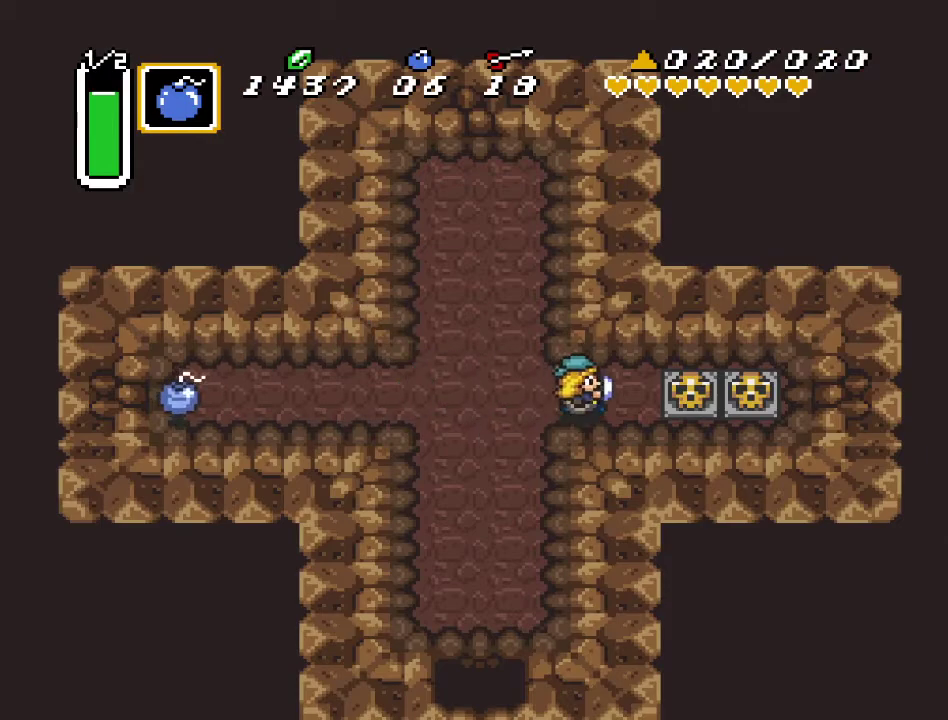
{"buttons": ["DPAD_RIGHT"], "events": [[150, "A", "down"], [283, "A", "up"]]}
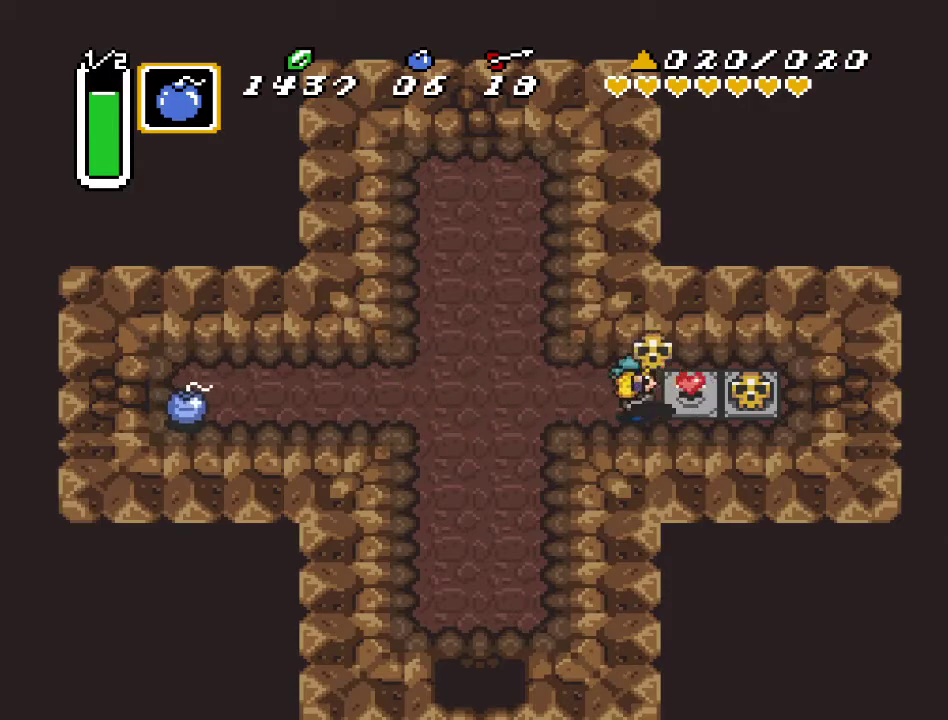
{"buttons": [], "events": [[117, "A", "down"], [217, "A", "up"], [350, "A", "down"], [350, "DPAD_RIGHT", "up"], [500, "A", "up"]]}